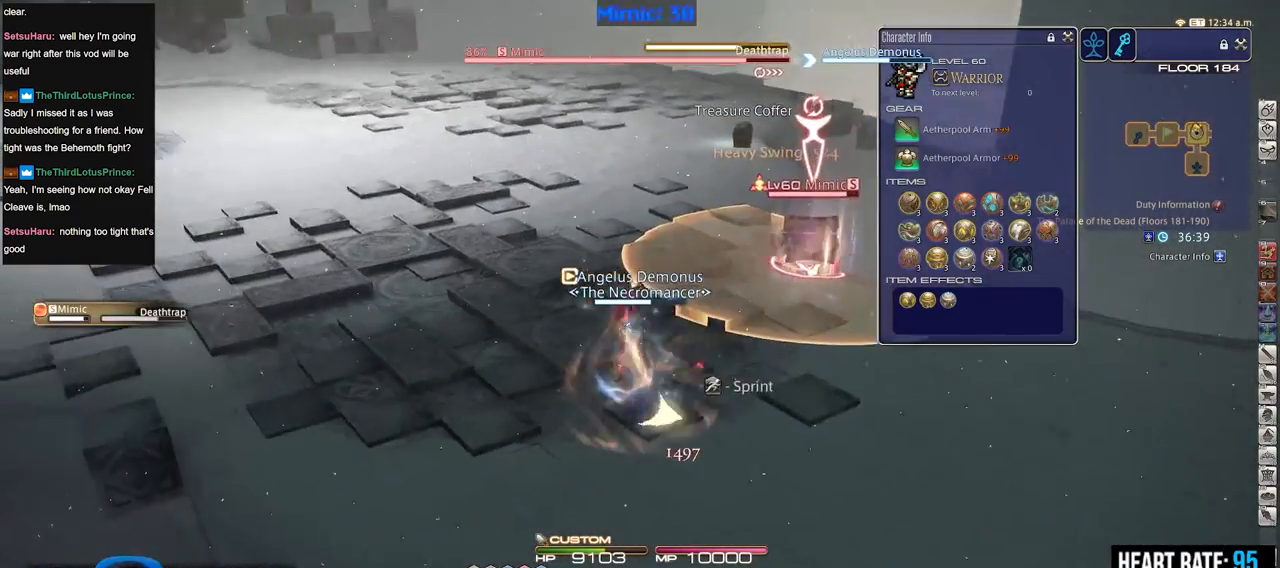
Gameplay with keyboard; each line is a JSON object with the keys held at the frame after it. "events" lists presses ("down") and releases ("up") of ".", "/", "0", "1", "2", "3", "4", "5", "6", "7", "8", "9", "a", "alt_l", "alt_r", "b", "backslash", "backspace", "c", "caps_lock", "comma", "ctrl_l", "ctrl_r", "d", "down", "e", "equals", "escape", "f", "f1", "f10", "f11", "f12", "f2", "f3", "f4", "f5", "f6", "f7", "f8", "f9", "g", "h", "i", "j", "k", "l", "lbracket", "left", "m", "minus", "n", "o", "p", "q", "quote", "r", "rbracket", "return", "right", "s", "semicolon", "shift_l", "shift_r", "space", "super", "t", "tab", "tilde", "u", "up", "v", "w", "x", "y" and "z" between this image and that frame as [ms after this image, input, new state], when the widget could be followed in between. No other keys are recorded. Mouse input is not recorded.
{"keys": ["w"], "events": [[167, "a", "up"]]}
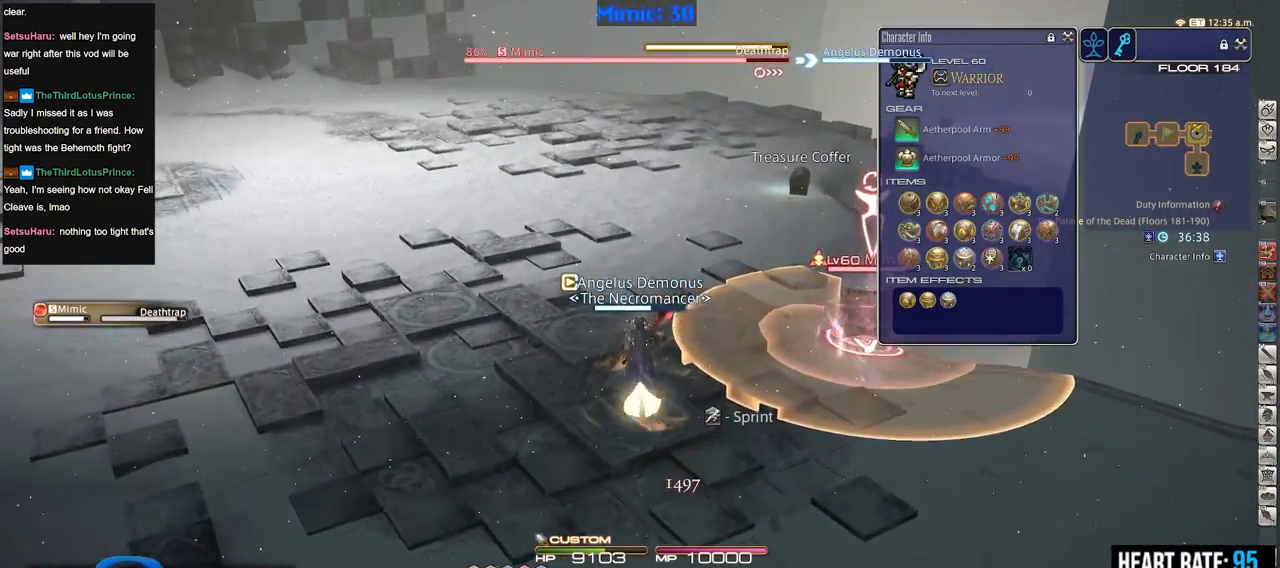
{"keys": ["w"], "events": [[50, "w", "up"], [150, "w", "down"], [283, "w", "up"], [417, "w", "down"]]}
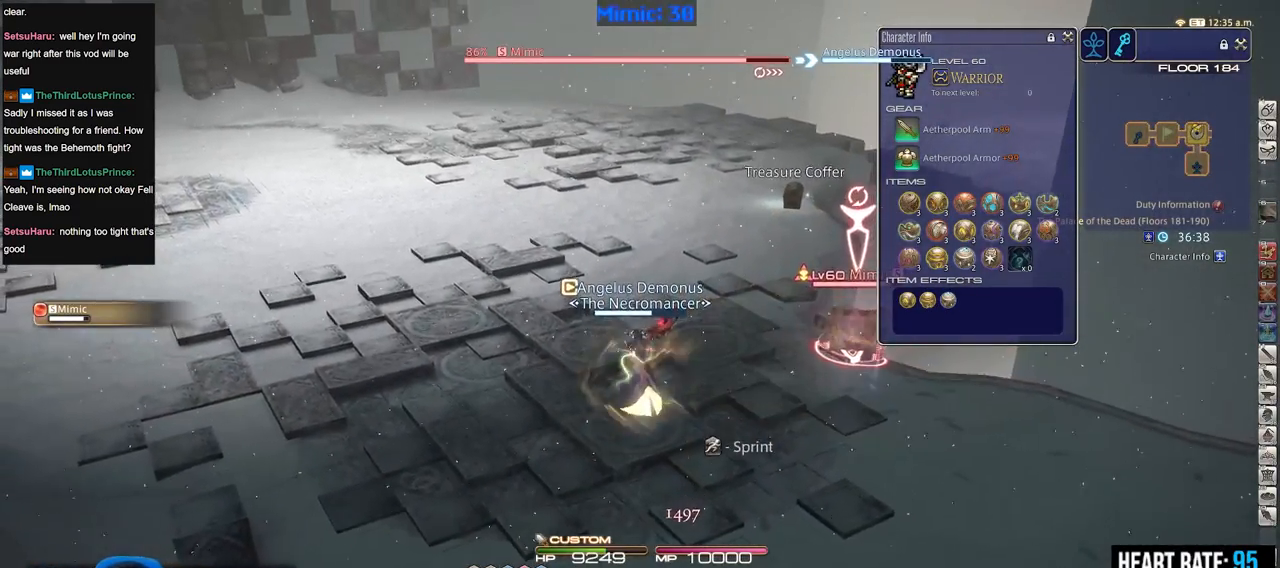
{"keys": ["2", "d", "w"], "events": [[17, "rbracket", "down"], [67, "d", "down"], [150, "rbracket", "up"], [200, "rbracket", "down"], [251, "rbracket", "up"], [351, "2", "down"]]}
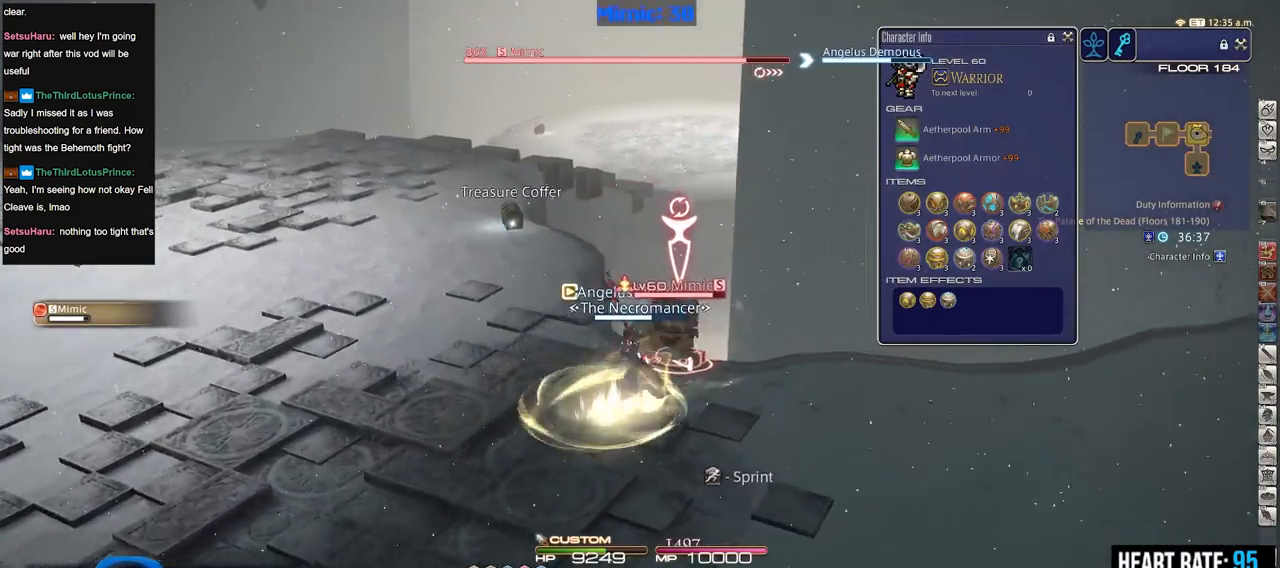
{"keys": ["d"], "events": [[33, "2", "up"], [33, "p", "down"], [83, "w", "up"], [133, "p", "up"], [167, "p", "down"], [400, "p", "up"]]}
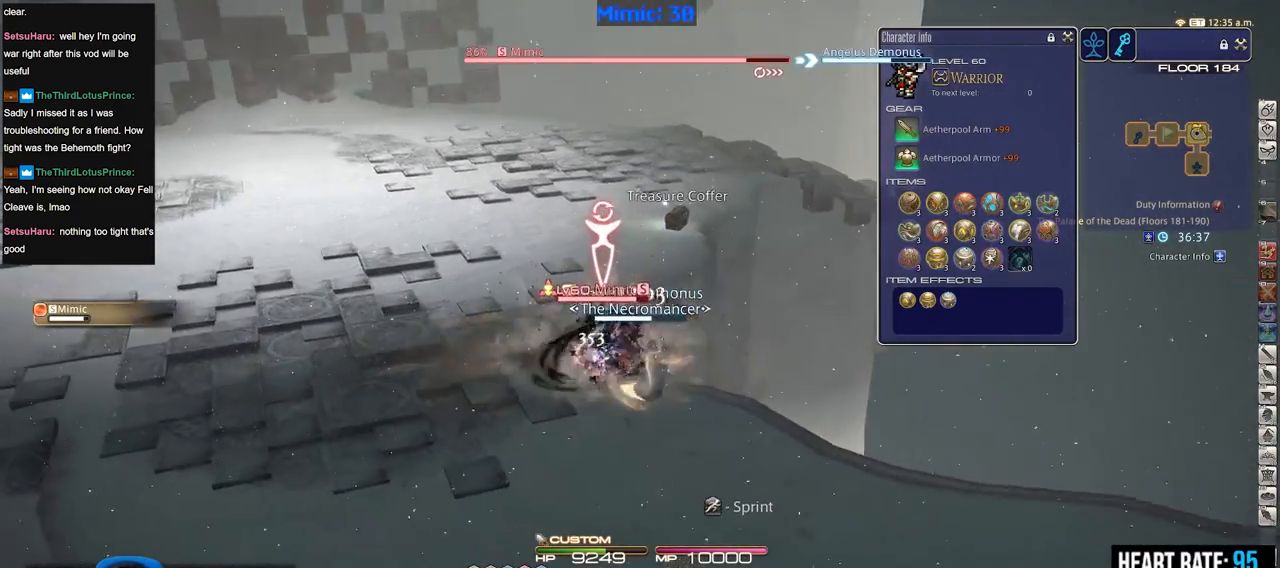
{"keys": [], "events": [[100, "s", "down"], [184, "d", "up"], [184, "s", "up"], [234, "a", "down"], [234, "w", "down"], [334, "a", "up"], [384, "rbracket", "down"], [384, "w", "up"], [467, "rbracket", "up"]]}
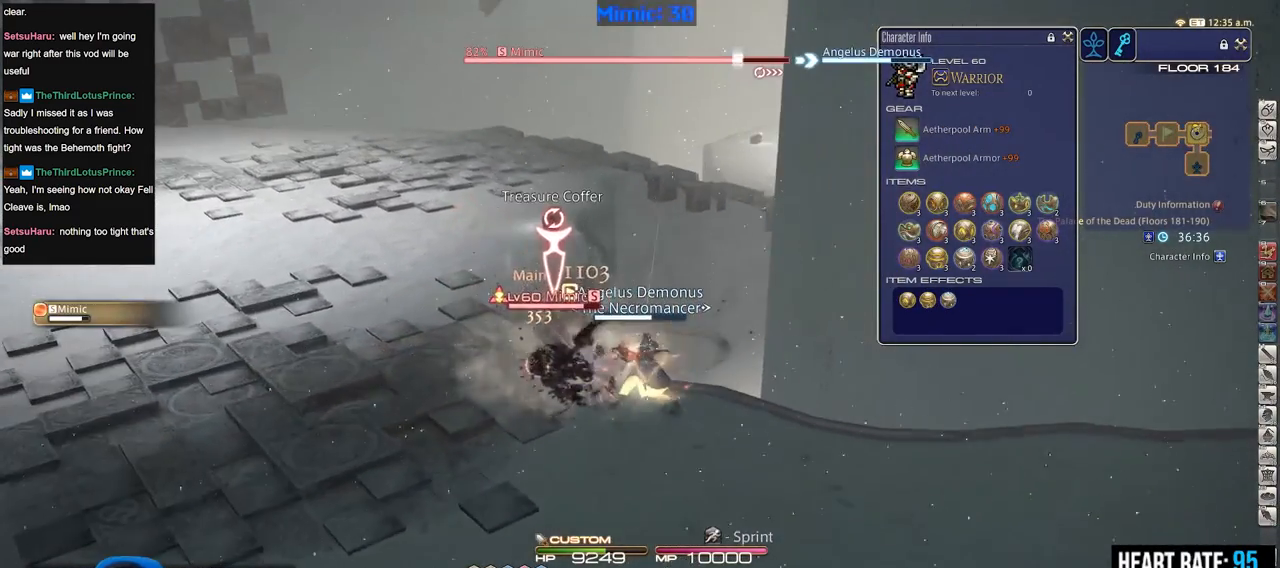
{"keys": ["a"], "events": [[400, "a", "down"]]}
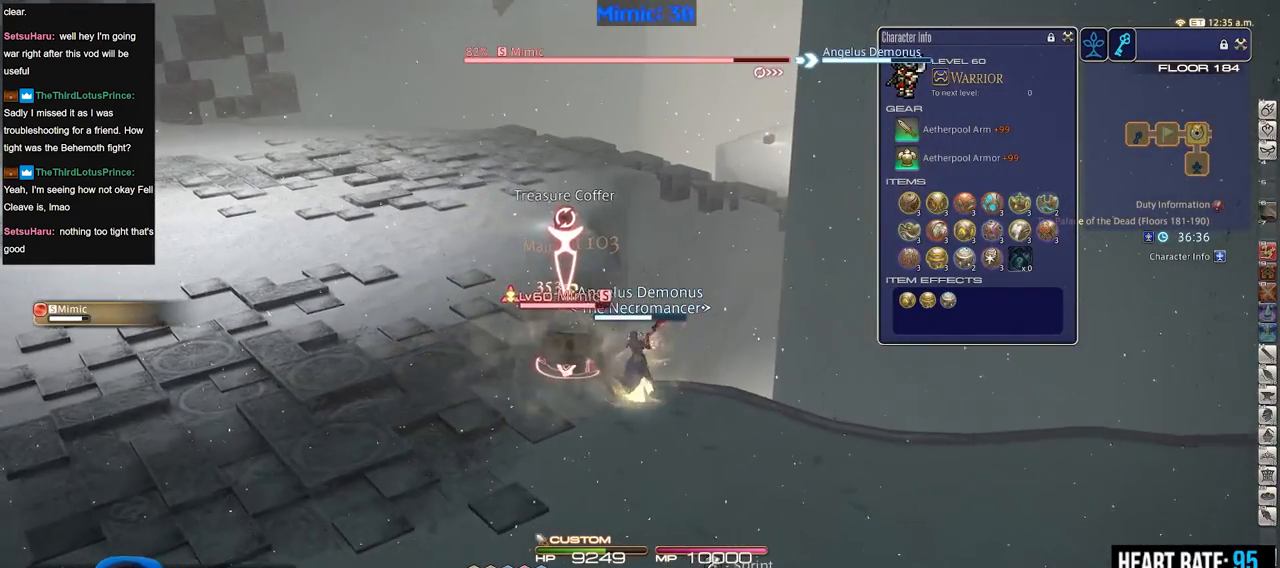
{"keys": [], "events": [[84, "w", "down"], [217, "a", "up"], [217, "w", "up"]]}
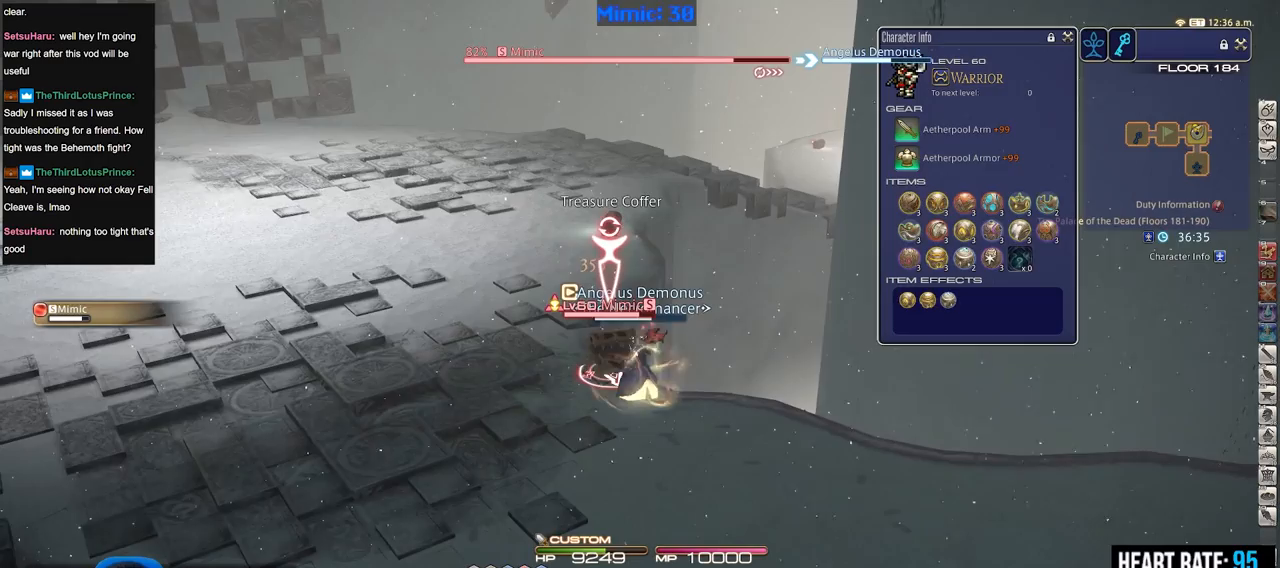
{"keys": [], "events": [[283, "3", "down"], [417, "3", "up"]]}
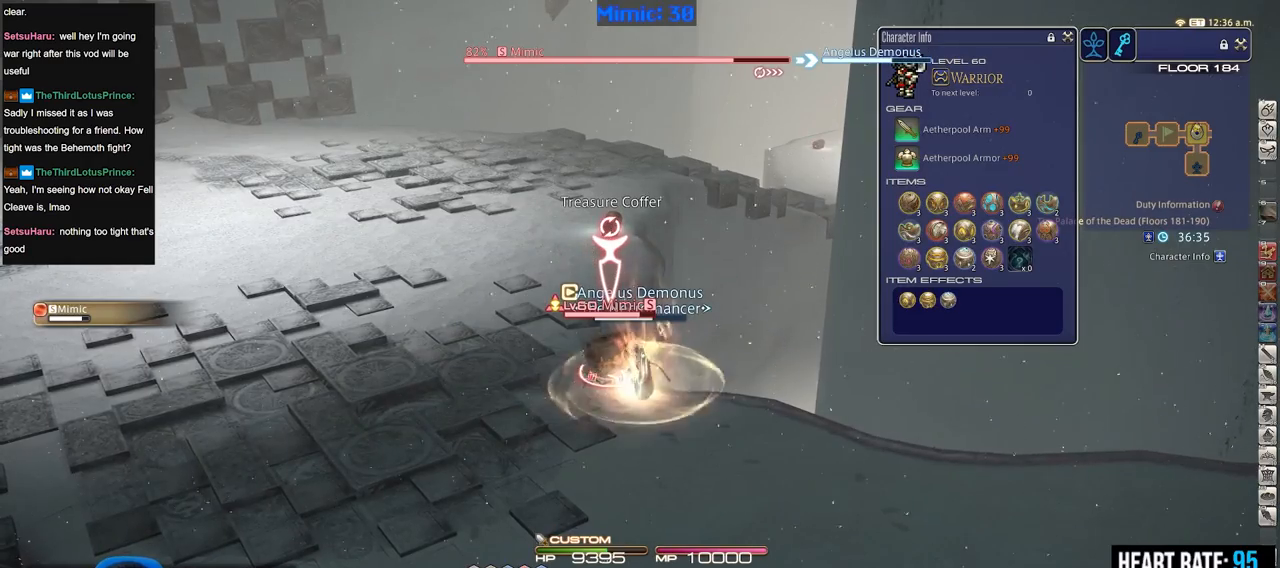
{"keys": [], "events": []}
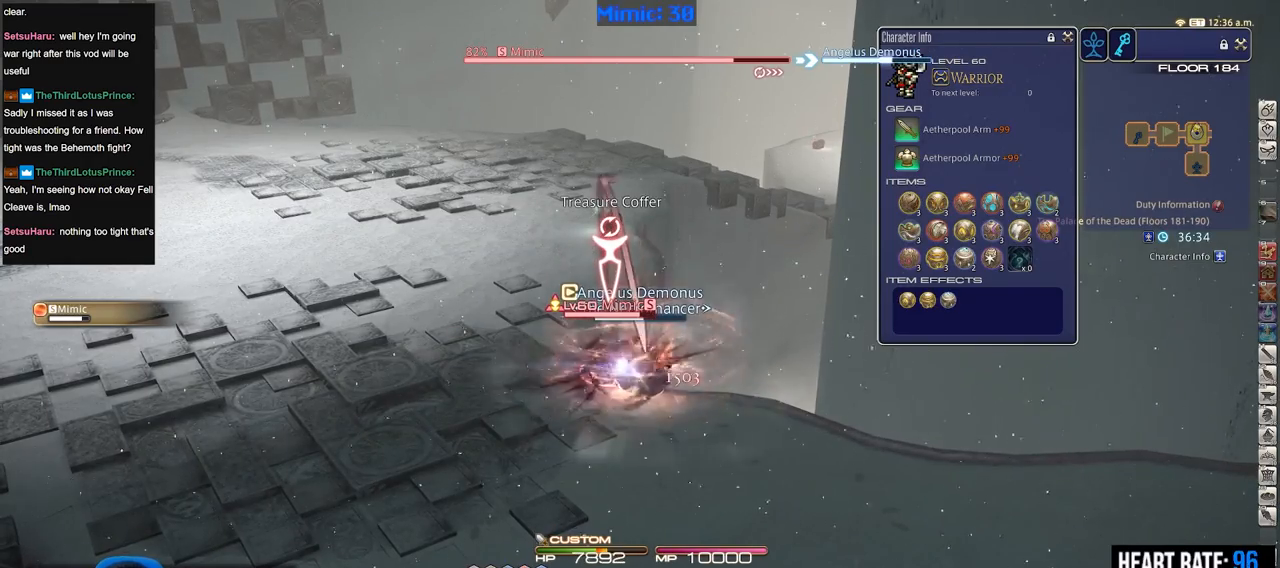
{"keys": [], "events": []}
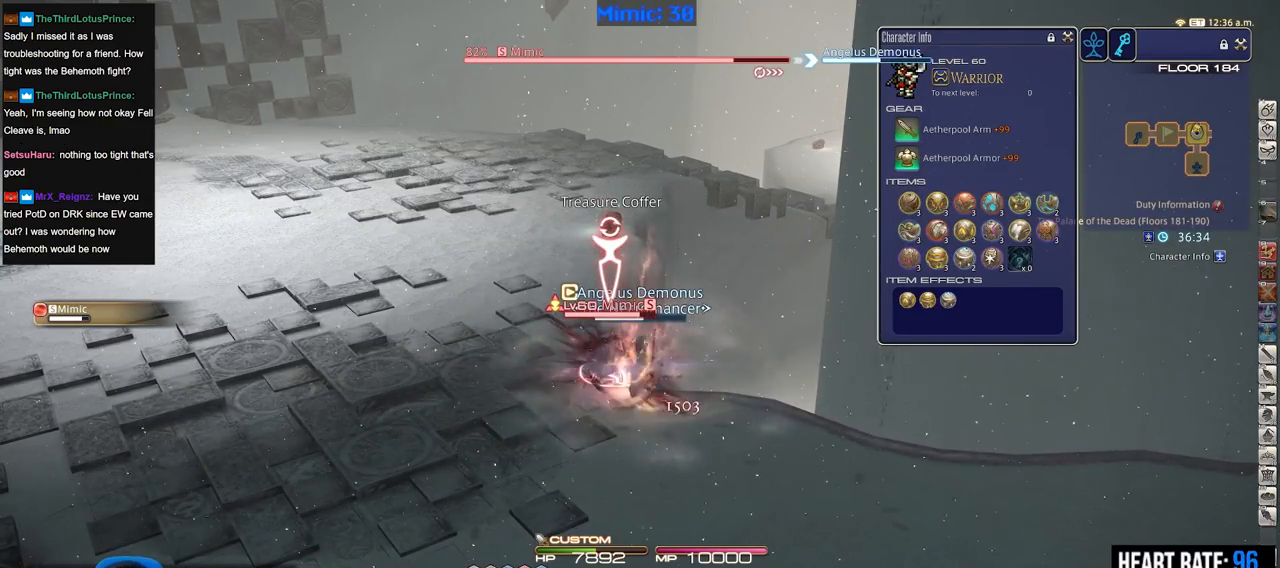
{"keys": ["alt_r"], "events": [[150, "alt_r", "down"]]}
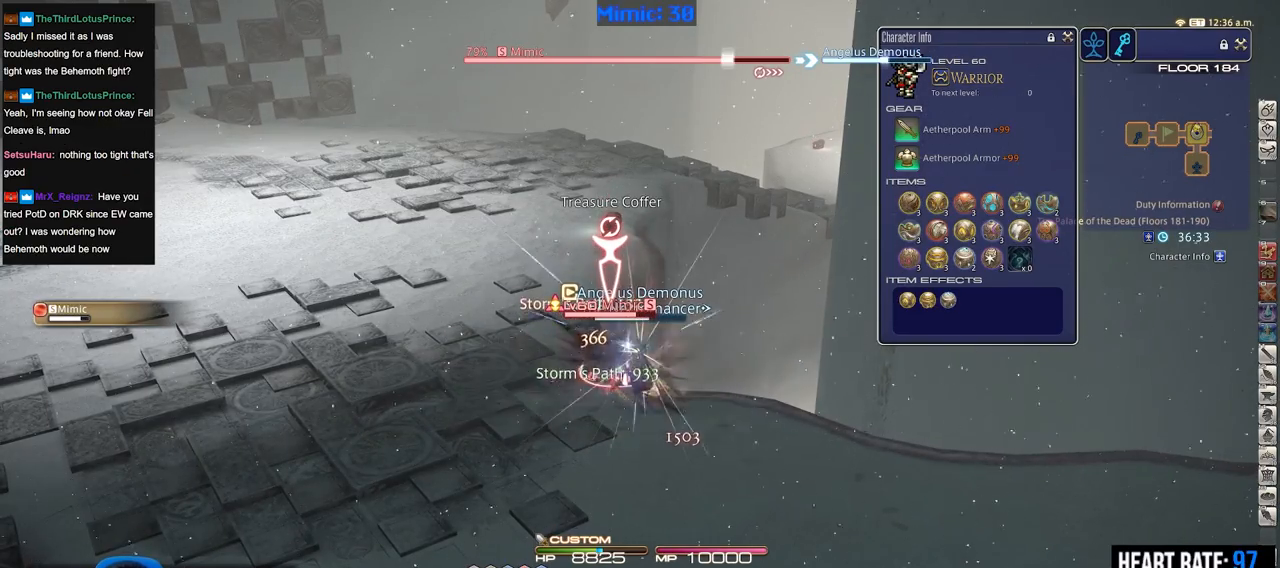
{"keys": ["alt_r"], "events": [[16, "4", "down"], [117, "4", "up"], [167, "alt_r", "up"], [484, "alt_r", "down"]]}